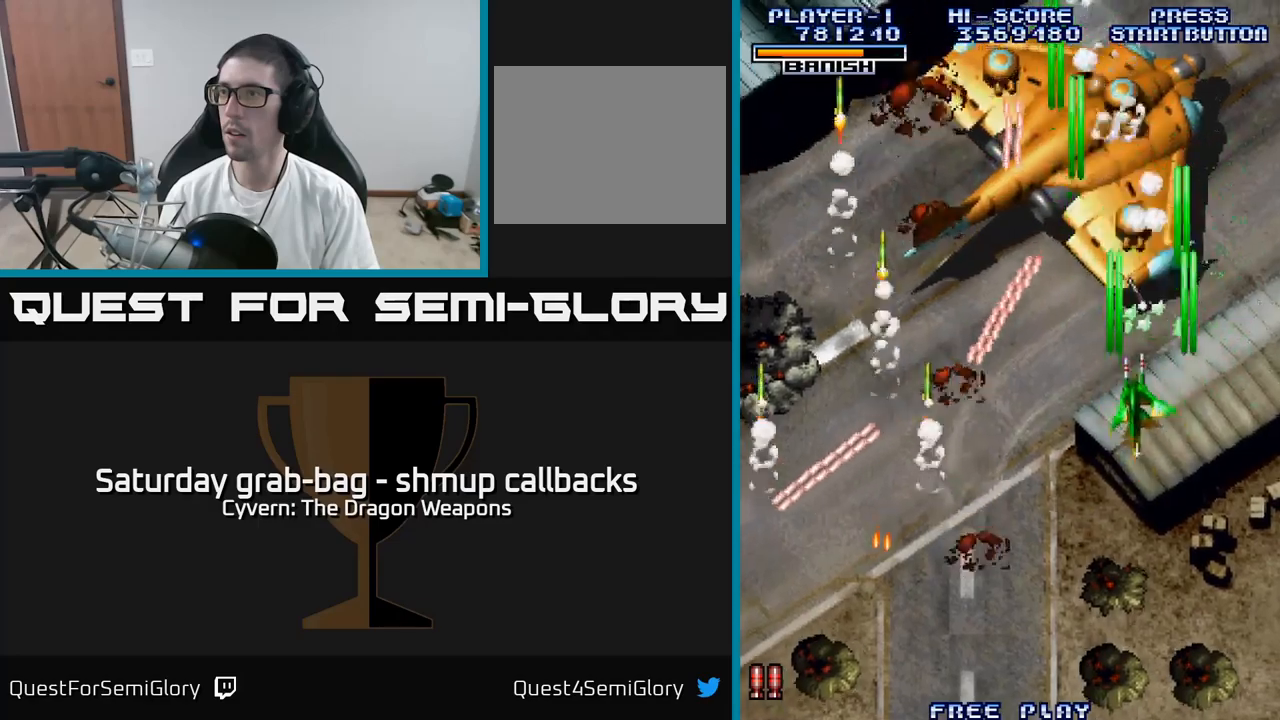
Gameplay with a controller (Xbox layout); each line is a JSON object with the inputs held at the frame after it. "events" lists button and stick changes between this image and that frame as [ms after this image, input, new state], when the widget could be followed in between.
{"buttons": [], "left_stick": "center", "right_stick": "center", "events": [[17, "A", "up"], [50, "DPAD_UP", "up"], [83, "A", "down"], [167, "A", "up"], [233, "A", "down"], [267, "DPAD_RIGHT", "down"], [300, "A", "up"], [333, "DPAD_DOWN", "down"], [383, "A", "down"], [383, "DPAD_RIGHT", "up"], [417, "DPAD_DOWN", "up"], [467, "A", "up"]]}
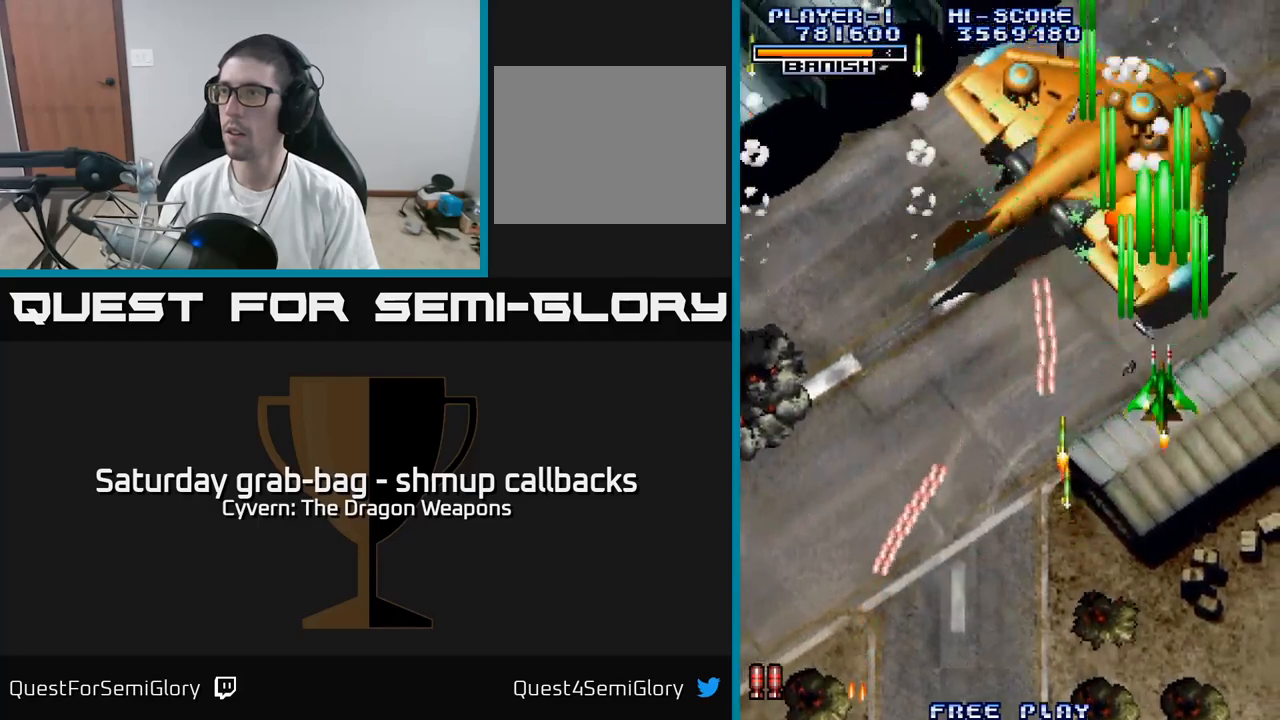
{"buttons": ["DPAD_UP", "DPAD_LEFT"], "left_stick": "center", "right_stick": "center", "events": [[50, "A", "down"], [117, "A", "up"], [200, "A", "down"], [250, "DPAD_UP", "down"], [267, "A", "up"], [267, "DPAD_LEFT", "down"], [300, "DPAD_UP", "up"], [350, "A", "down"], [417, "DPAD_UP", "down"], [433, "A", "up"]]}
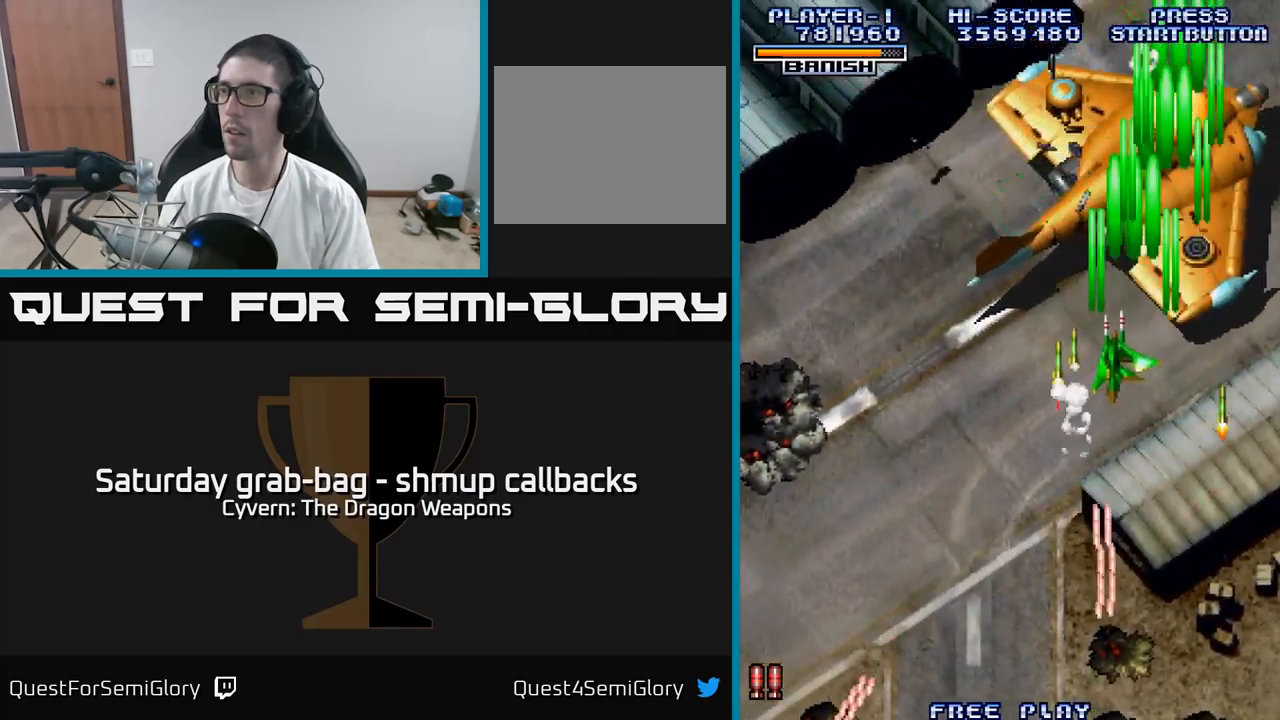
{"buttons": ["A", "DPAD_RIGHT"], "left_stick": "center", "right_stick": "center", "events": [[17, "A", "down"], [83, "A", "up"], [133, "A", "down"], [150, "DPAD_UP", "up"], [167, "DPAD_LEFT", "up"], [200, "DPAD_RIGHT", "down"], [217, "DPAD_DOWN", "down"], [417, "DPAD_DOWN", "up"]]}
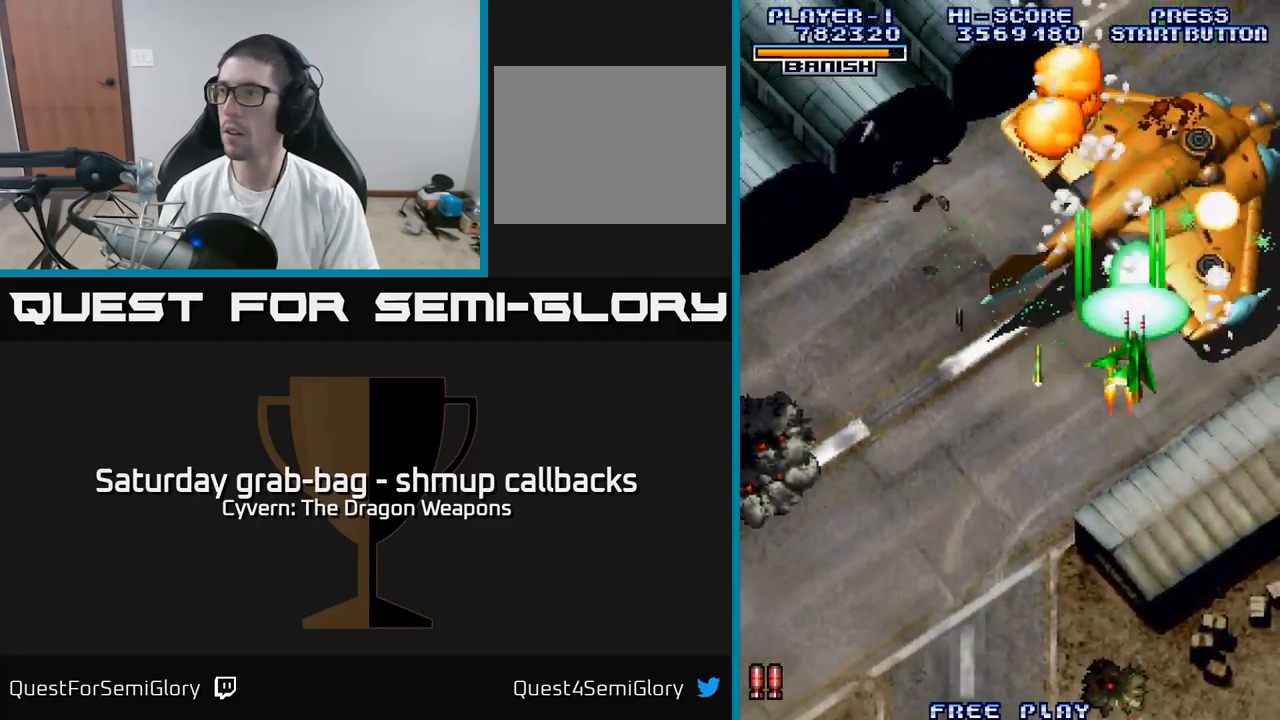
{"buttons": ["A", "DPAD_UP"], "left_stick": "center", "right_stick": "center", "events": [[67, "DPAD_UP", "down"], [100, "DPAD_RIGHT", "up"], [133, "DPAD_RIGHT", "down"], [200, "DPAD_RIGHT", "up"]]}
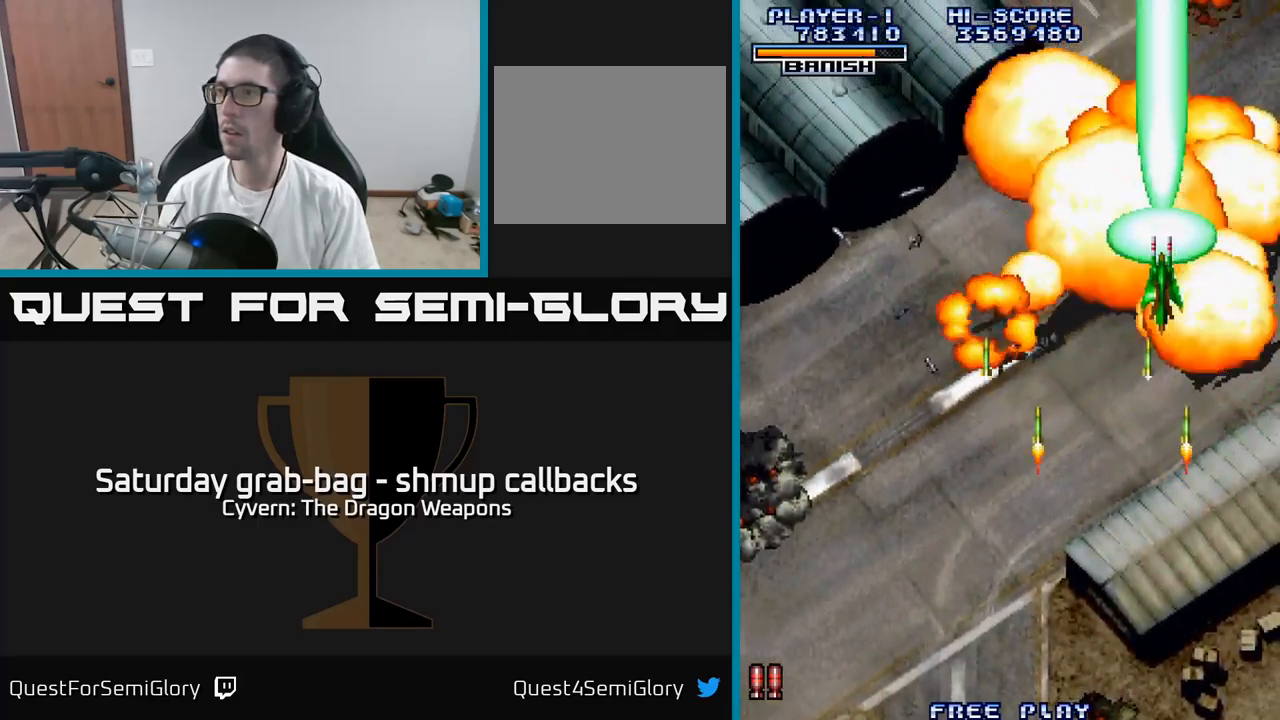
{"buttons": ["DPAD_DOWN", "DPAD_LEFT"], "left_stick": "center", "right_stick": "center", "events": [[133, "A", "up"], [267, "DPAD_UP", "up"], [300, "DPAD_DOWN", "down"], [333, "DPAD_LEFT", "down"]]}
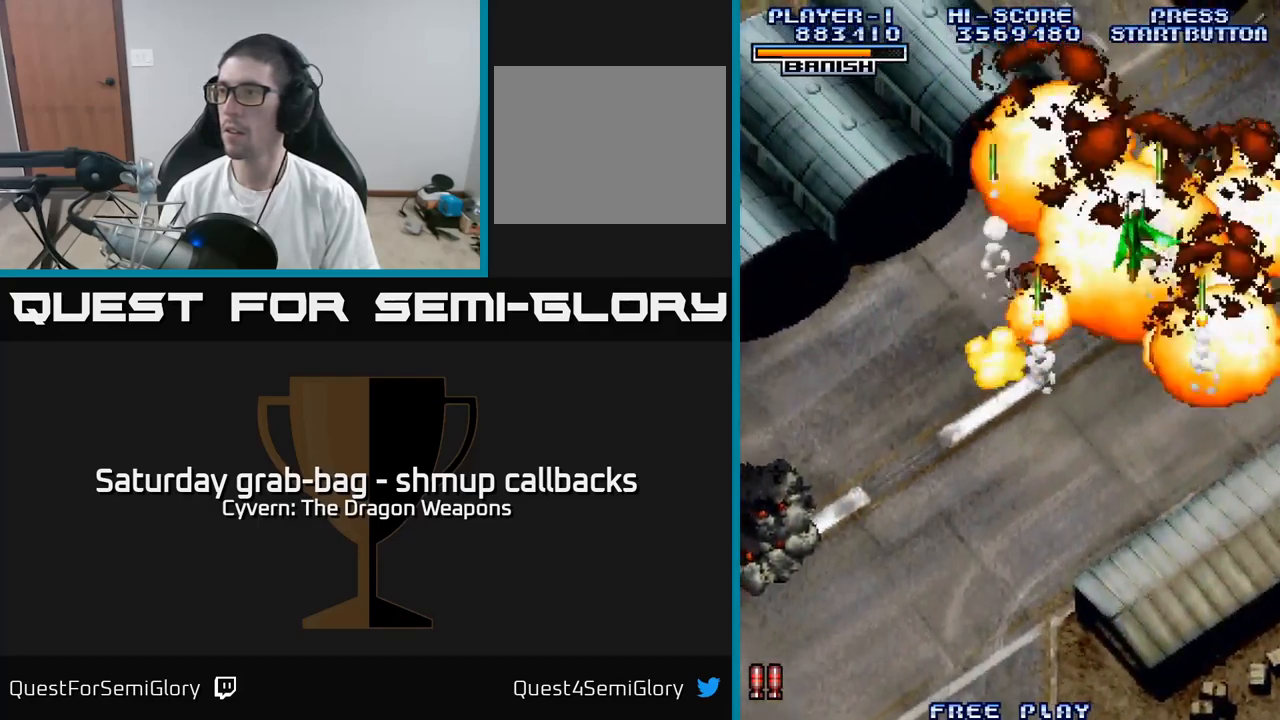
{"buttons": ["DPAD_DOWN"], "left_stick": "center", "right_stick": "center", "events": [[367, "DPAD_LEFT", "up"]]}
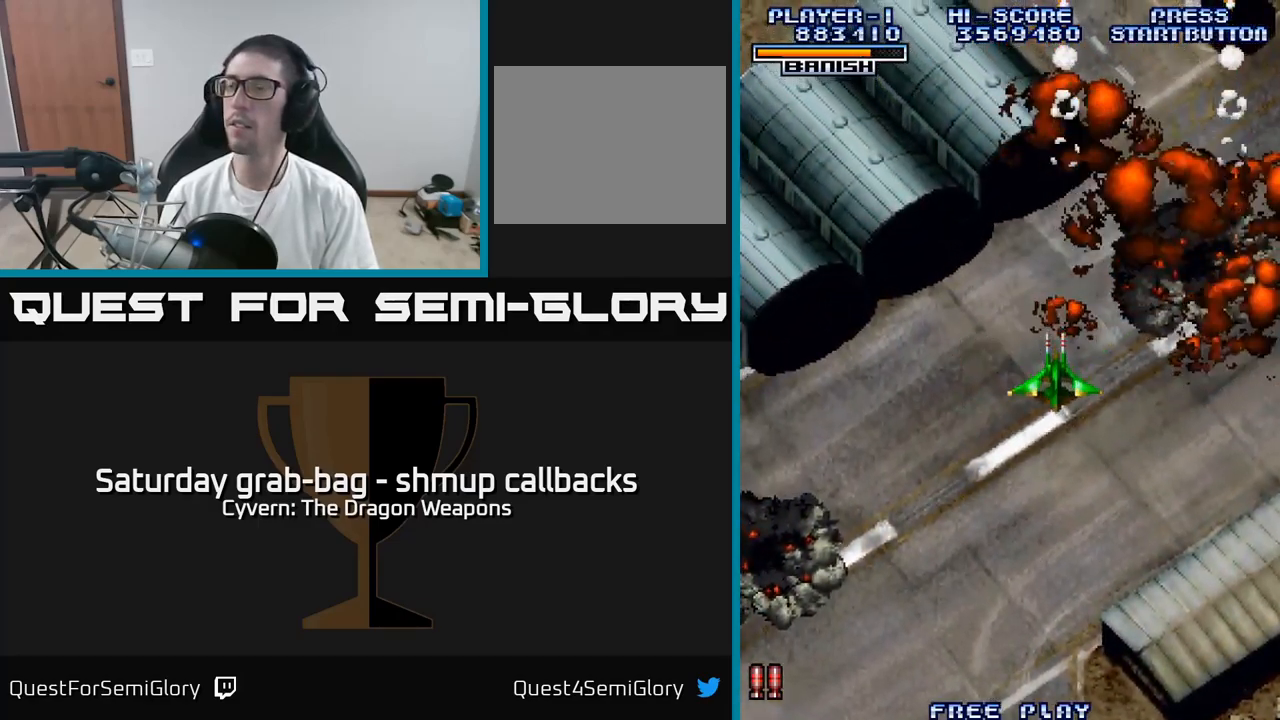
{"buttons": ["A", "DPAD_DOWN", "DPAD_RIGHT"], "left_stick": "center", "right_stick": "center", "events": [[17, "A", "down"], [183, "A", "up"], [233, "A", "down"], [317, "A", "up"], [417, "A", "down"], [417, "DPAD_RIGHT", "down"]]}
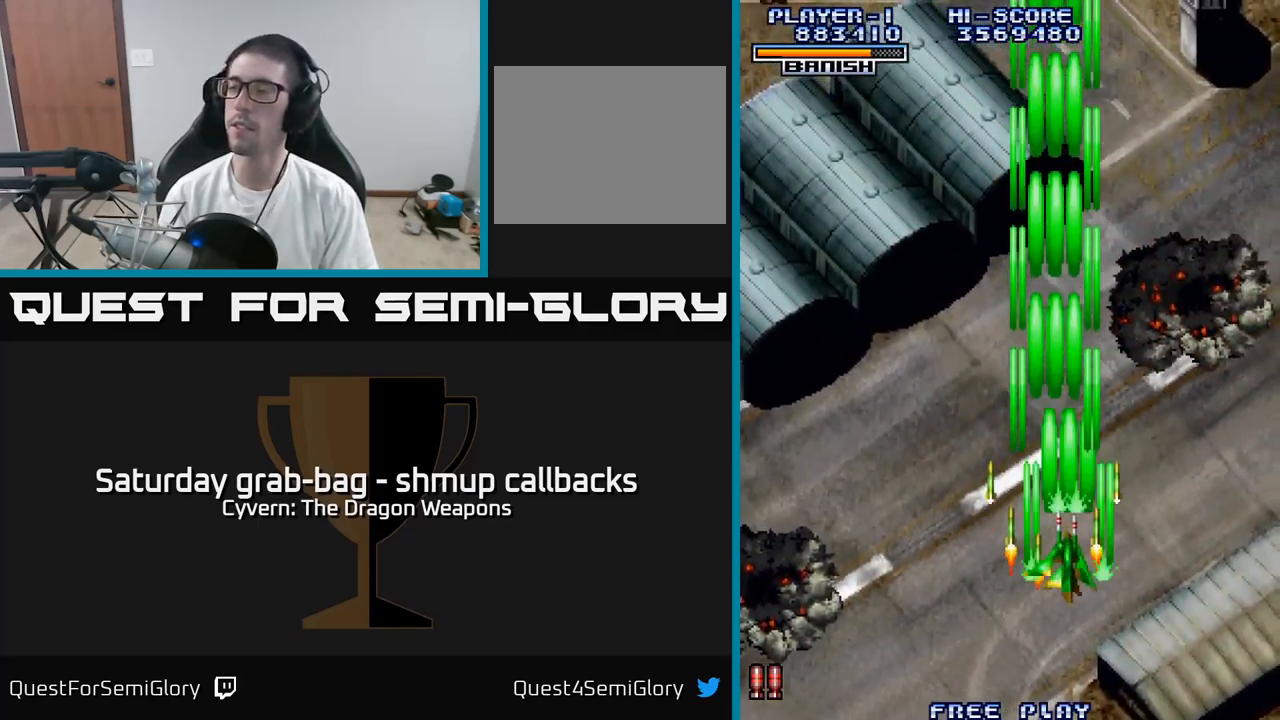
{"buttons": ["A", "DPAD_RIGHT"], "left_stick": "center", "right_stick": "center", "events": [[17, "A", "up"], [100, "A", "down"], [167, "A", "up"], [267, "A", "down"], [317, "A", "up"], [417, "A", "down"], [450, "DPAD_DOWN", "up"]]}
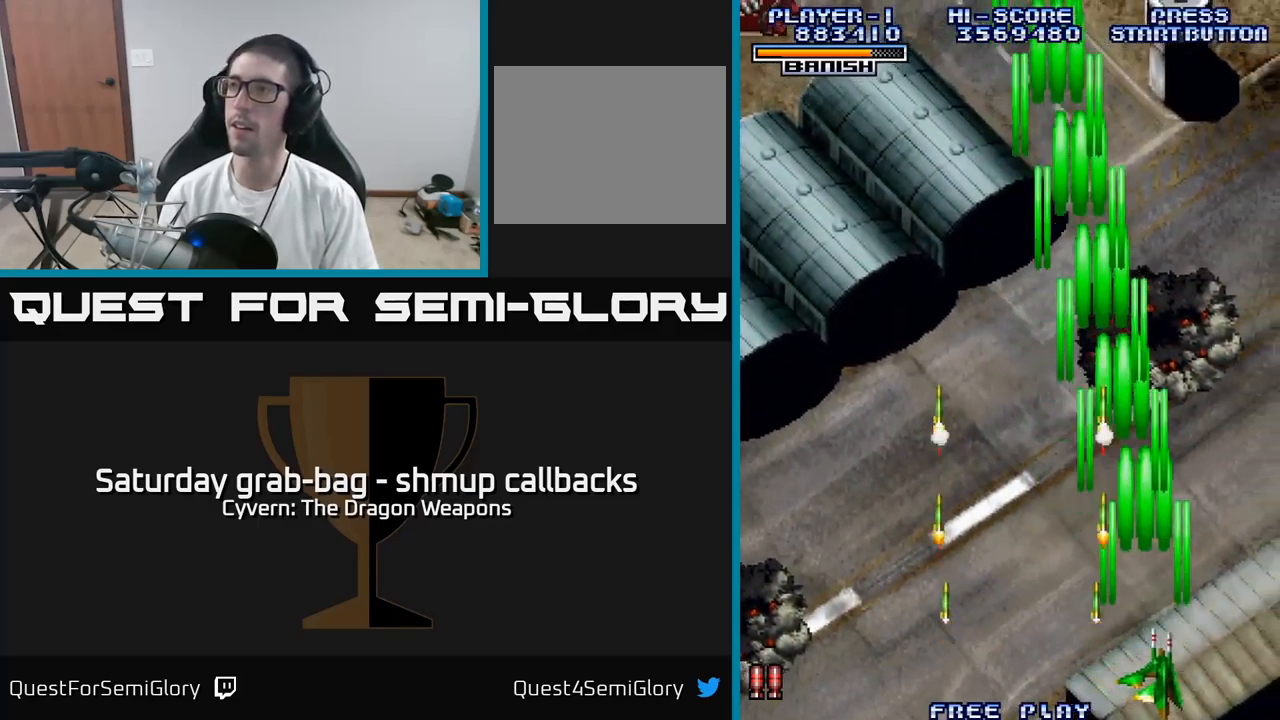
{"buttons": ["A", "DPAD_UP"], "left_stick": "center", "right_stick": "center", "events": [[67, "DPAD_RIGHT", "up"], [83, "DPAD_UP", "down"]]}
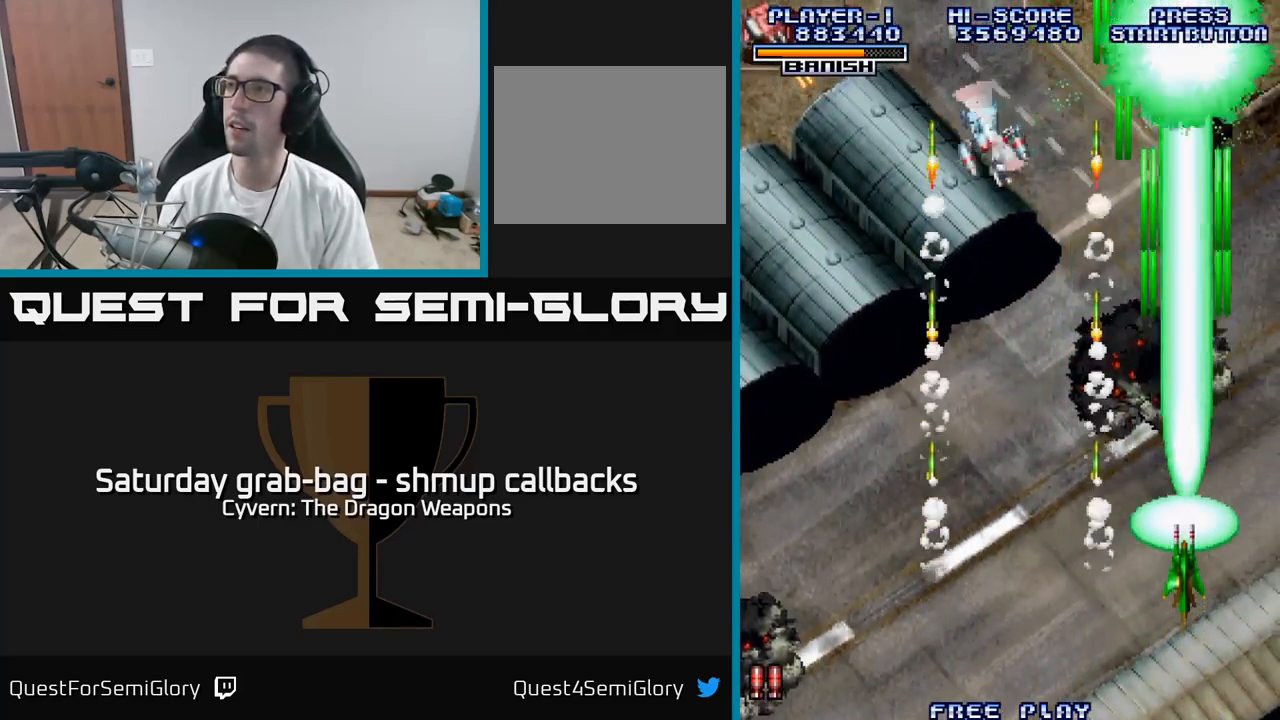
{"buttons": ["DPAD_LEFT"], "left_stick": "center", "right_stick": "center", "events": [[100, "DPAD_UP", "up"], [350, "DPAD_LEFT", "down"], [383, "A", "up"], [466, "A", "down"], [499, "A", "up"]]}
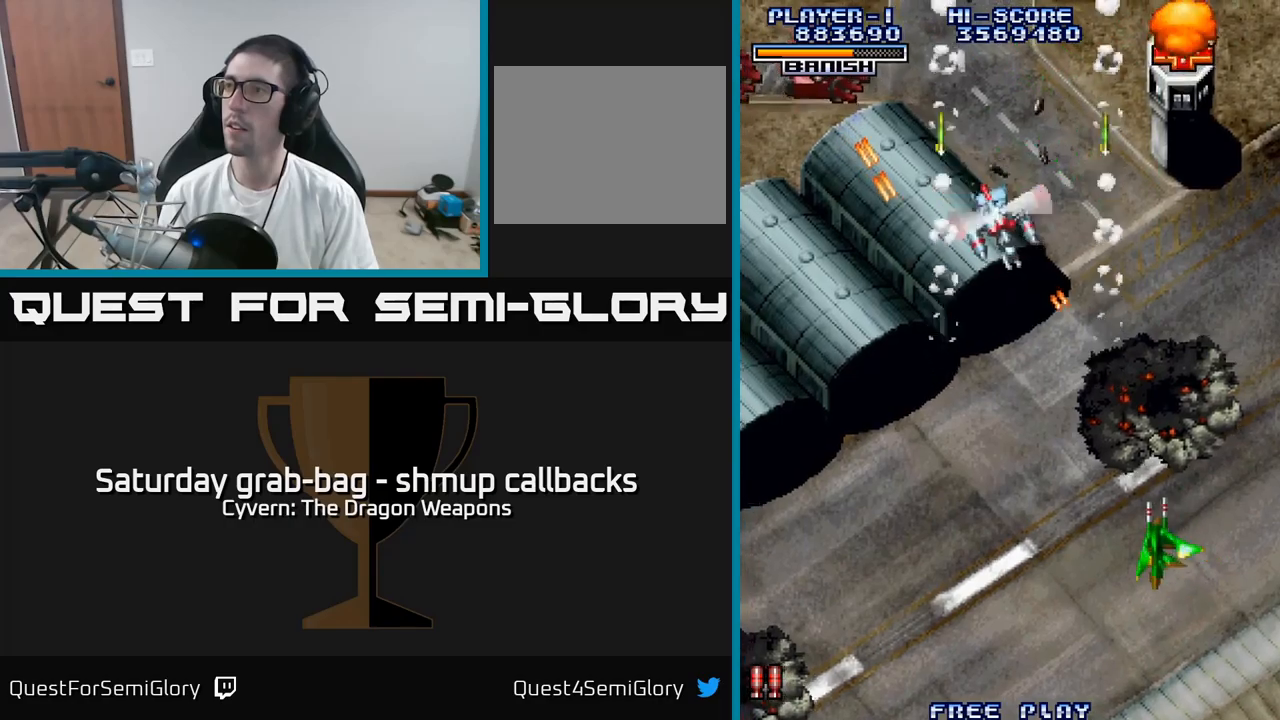
{"buttons": ["A"], "left_stick": "center", "right_stick": "center", "events": [[100, "A", "down"], [150, "A", "up"], [234, "A", "down"], [317, "A", "up"], [384, "A", "down"], [450, "A", "up"], [500, "A", "down"], [500, "DPAD_LEFT", "up"]]}
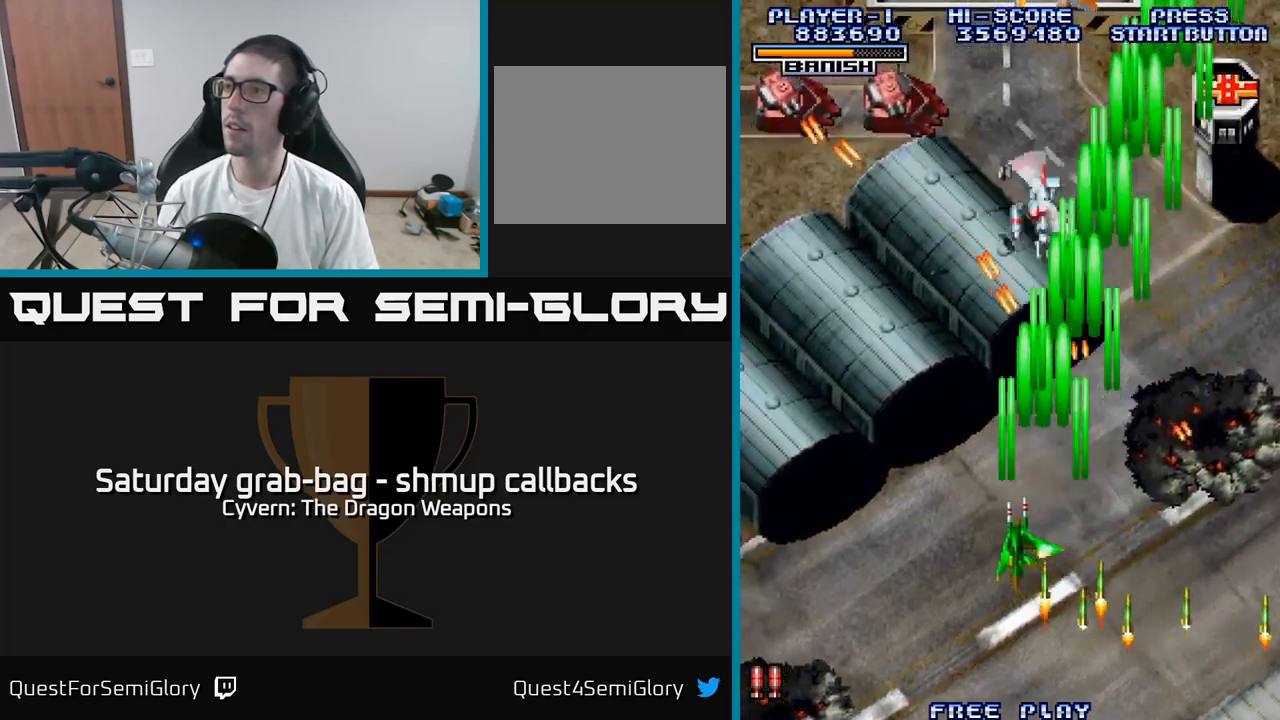
{"buttons": ["A", "DPAD_LEFT"], "left_stick": "center", "right_stick": "center", "events": [[34, "DPAD_RIGHT", "down"], [50, "DPAD_UP", "down"], [67, "DPAD_RIGHT", "up"], [184, "DPAD_LEFT", "down"], [467, "DPAD_UP", "up"]]}
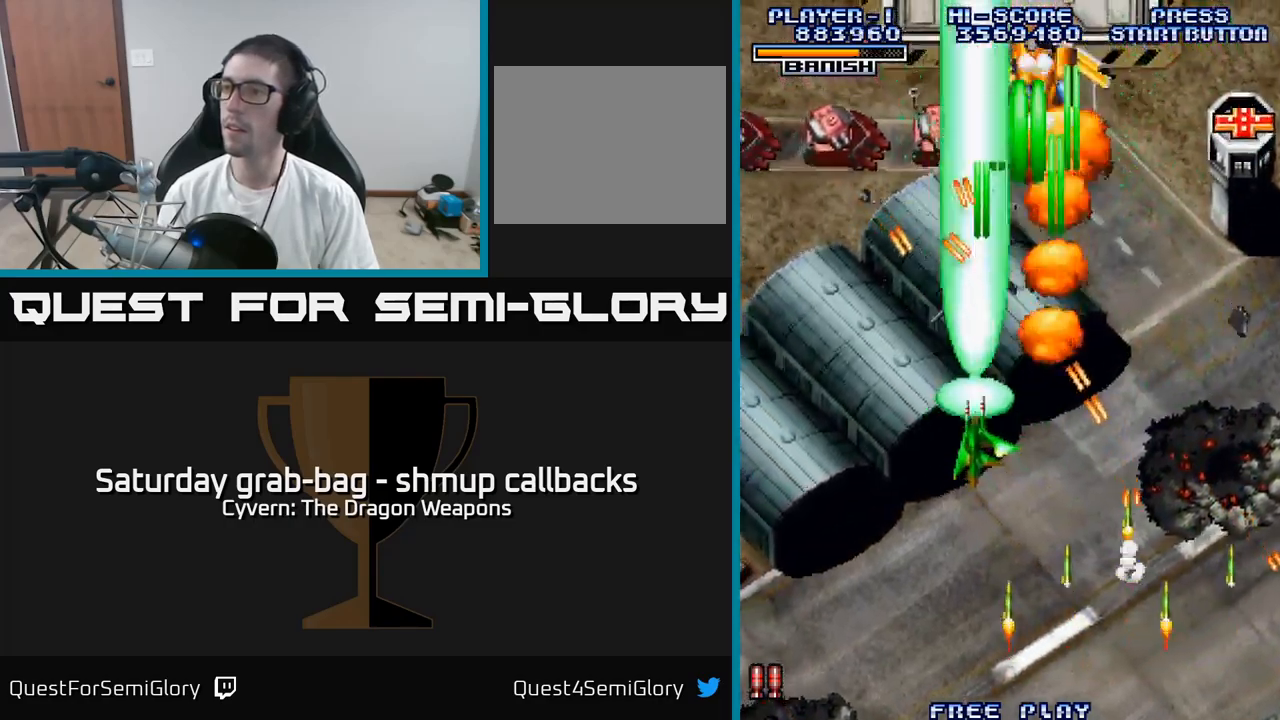
{"buttons": ["A", "DPAD_LEFT"], "left_stick": "center", "right_stick": "center", "events": []}
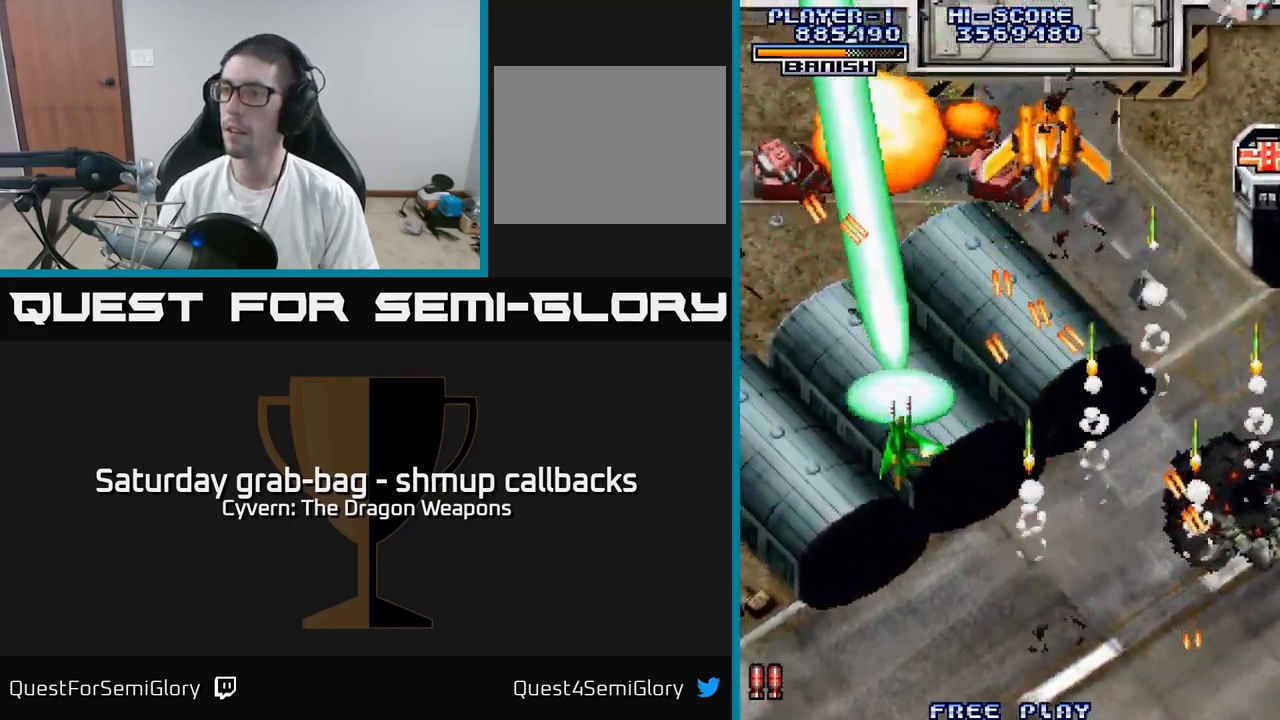
{"buttons": ["A", "DPAD_DOWN", "DPAD_RIGHT"], "left_stick": "center", "right_stick": "center", "events": [[184, "DPAD_LEFT", "up"], [217, "DPAD_RIGHT", "down"], [400, "DPAD_DOWN", "down"]]}
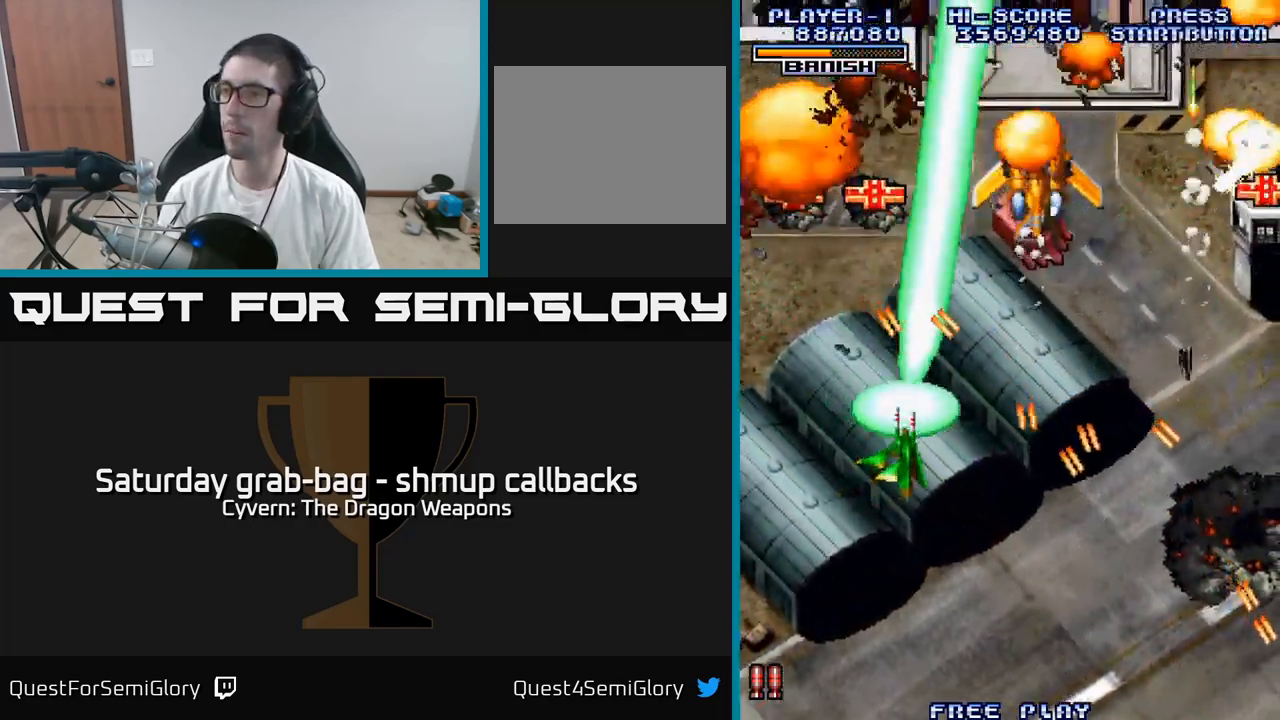
{"buttons": ["A", "DPAD_LEFT"], "left_stick": "center", "right_stick": "center", "events": [[334, "DPAD_RIGHT", "up"], [367, "DPAD_LEFT", "down"], [450, "DPAD_DOWN", "up"]]}
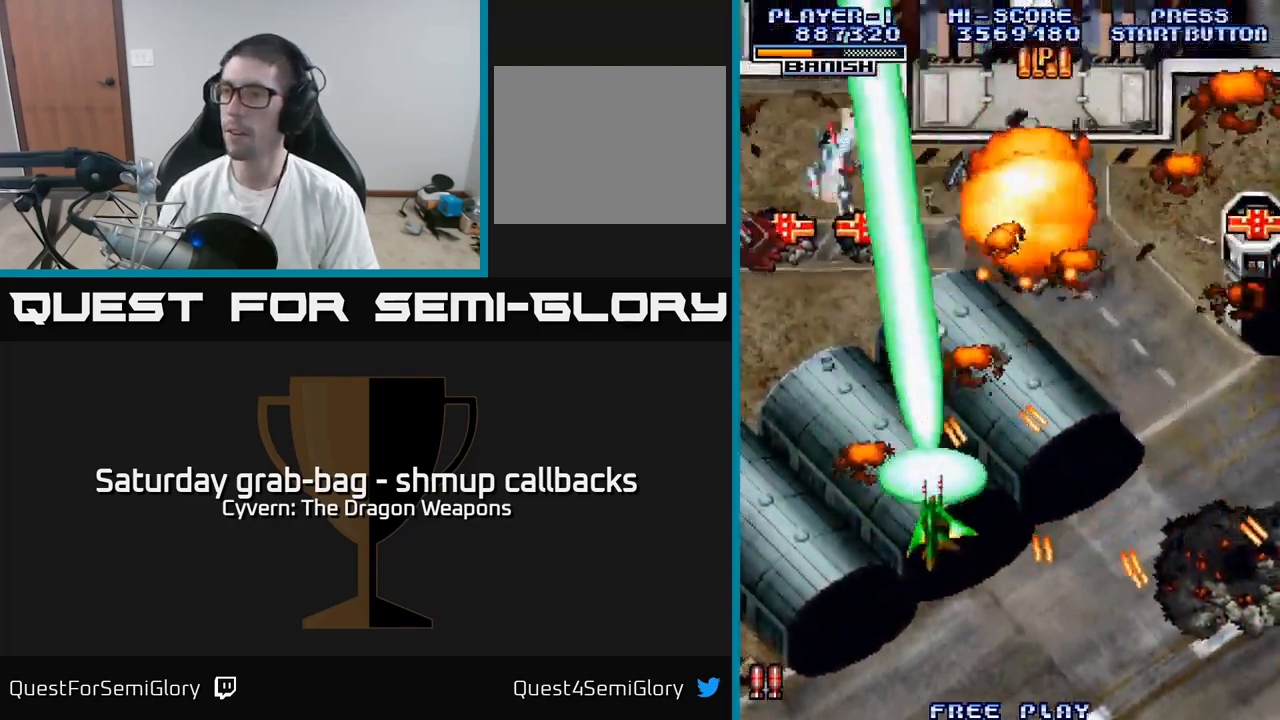
{"buttons": ["A", "DPAD_LEFT"], "left_stick": "center", "right_stick": "center", "events": []}
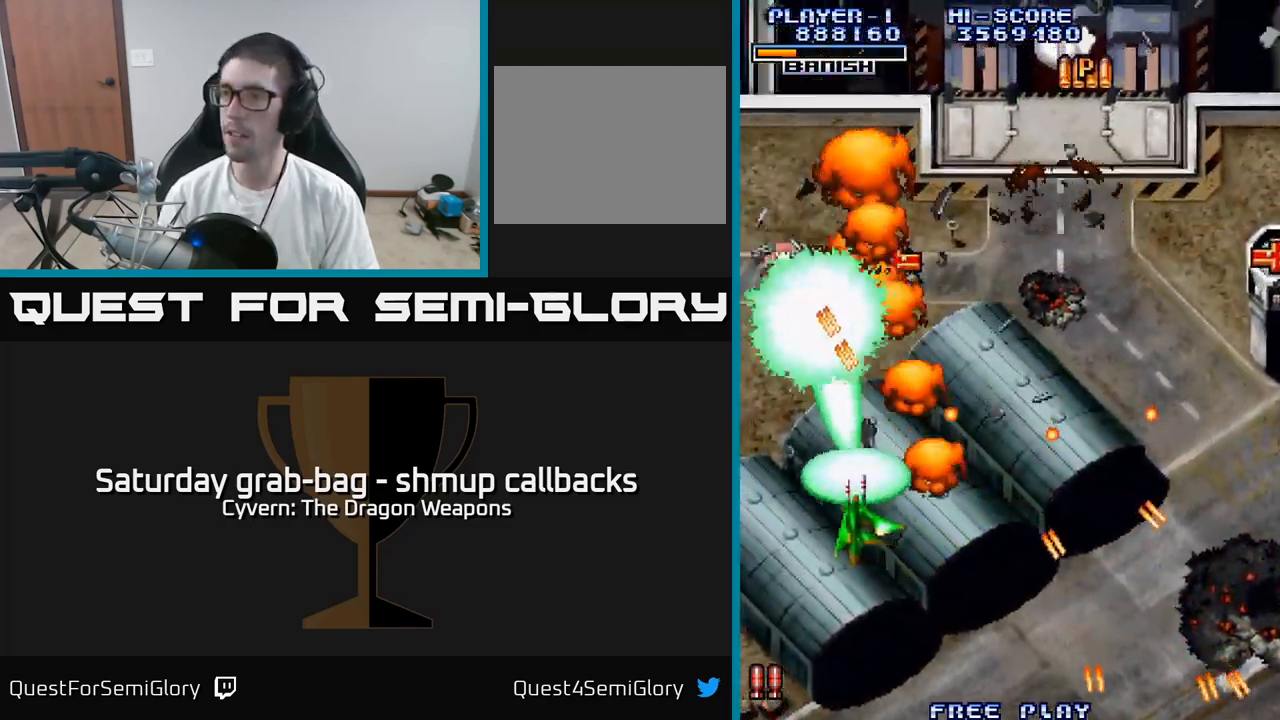
{"buttons": ["DPAD_UP"], "left_stick": "center", "right_stick": "center", "events": [[217, "DPAD_UP", "down"], [284, "A", "up"], [367, "DPAD_LEFT", "up"]]}
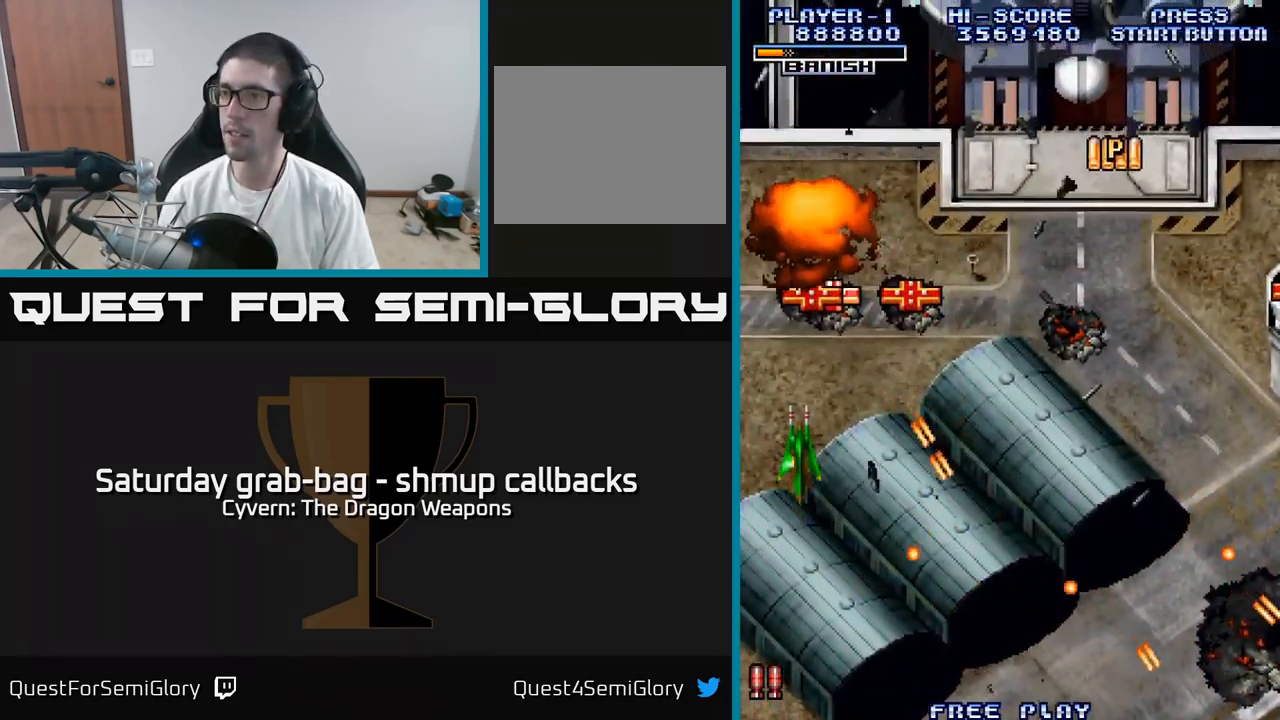
{"buttons": ["DPAD_RIGHT"], "left_stick": "center", "right_stick": "center", "events": [[184, "DPAD_RIGHT", "down"], [267, "DPAD_UP", "up"]]}
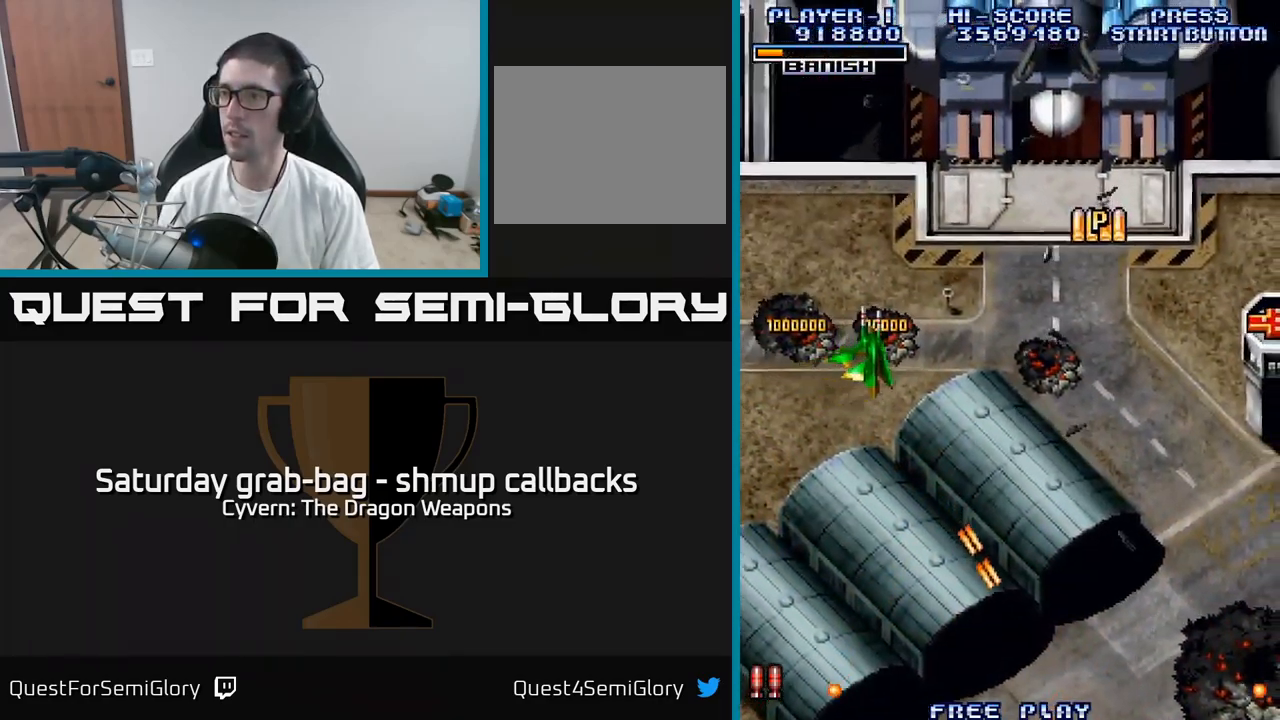
{"buttons": ["DPAD_RIGHT"], "left_stick": "center", "right_stick": "center", "events": [[117, "DPAD_DOWN", "down"], [284, "DPAD_DOWN", "up"], [367, "DPAD_DOWN", "down"], [484, "DPAD_DOWN", "up"]]}
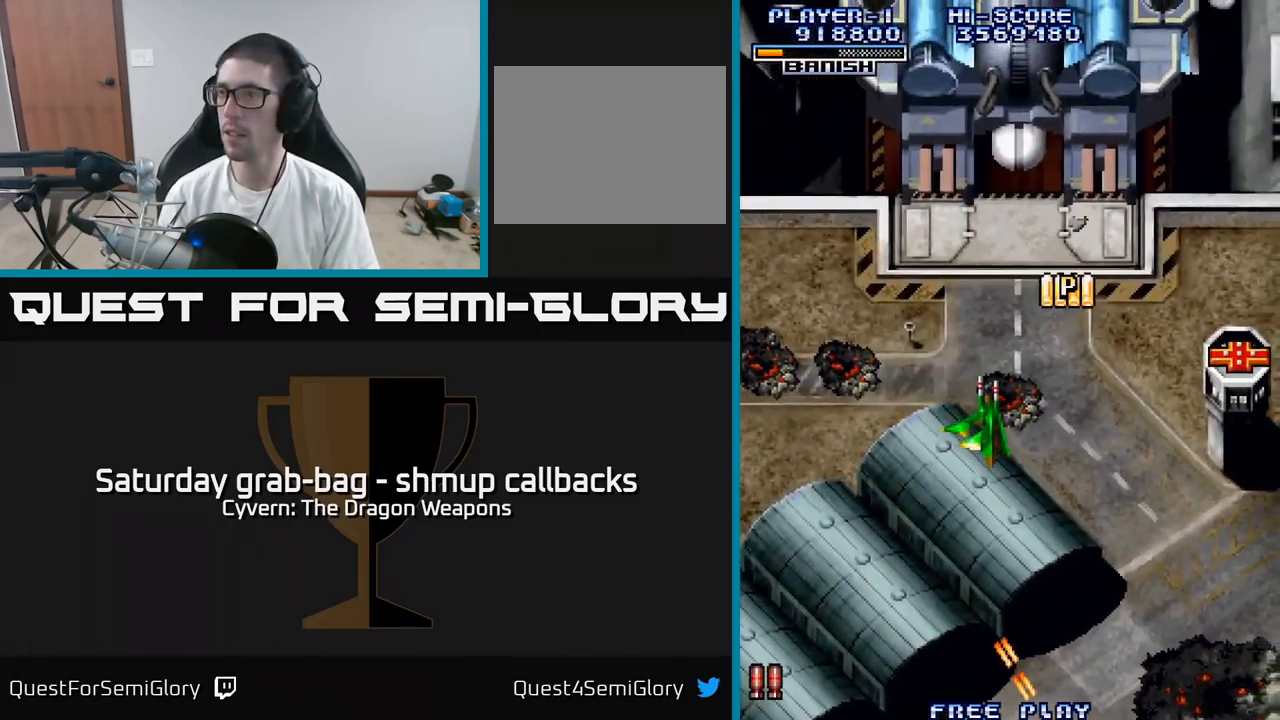
{"buttons": ["DPAD_RIGHT"], "left_stick": "center", "right_stick": "center", "events": [[300, "A", "down"], [350, "A", "up"]]}
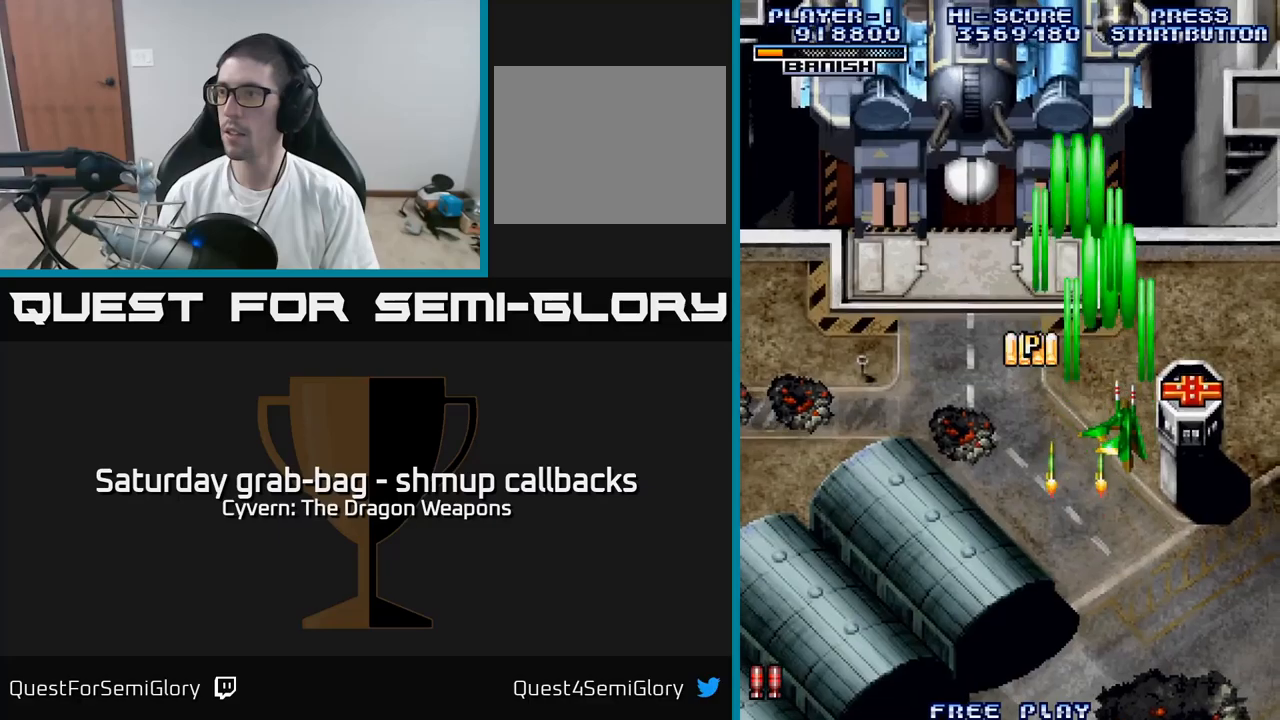
{"buttons": ["A", "DPAD_DOWN"], "left_stick": "center", "right_stick": "center", "events": [[133, "A", "down"], [133, "DPAD_RIGHT", "up"], [166, "DPAD_LEFT", "down"], [233, "A", "up"], [250, "DPAD_DOWN", "down"], [316, "A", "down"], [383, "A", "up"], [450, "DPAD_LEFT", "up"], [466, "A", "down"]]}
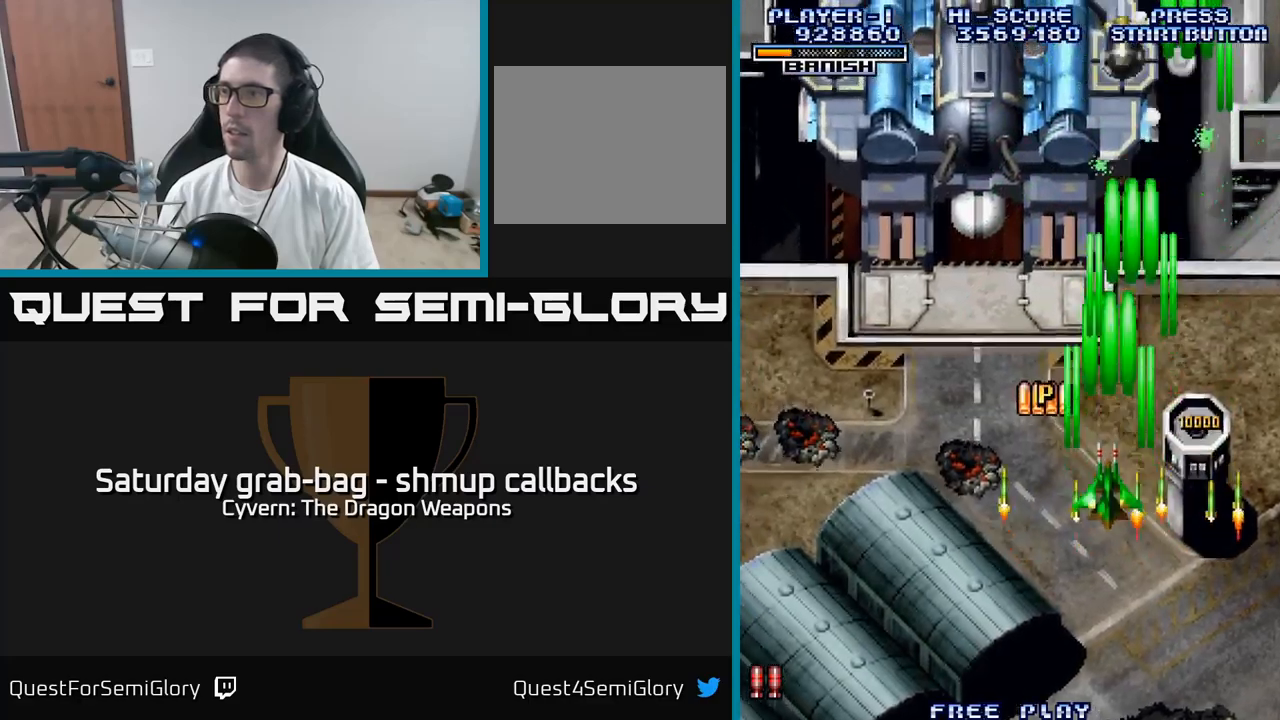
{"buttons": [], "left_stick": "center", "right_stick": "center", "events": [[16, "A", "up"], [100, "A", "down"], [166, "A", "up"], [233, "A", "down"], [233, "DPAD_DOWN", "up"], [316, "A", "up"], [400, "A", "down"], [466, "A", "up"]]}
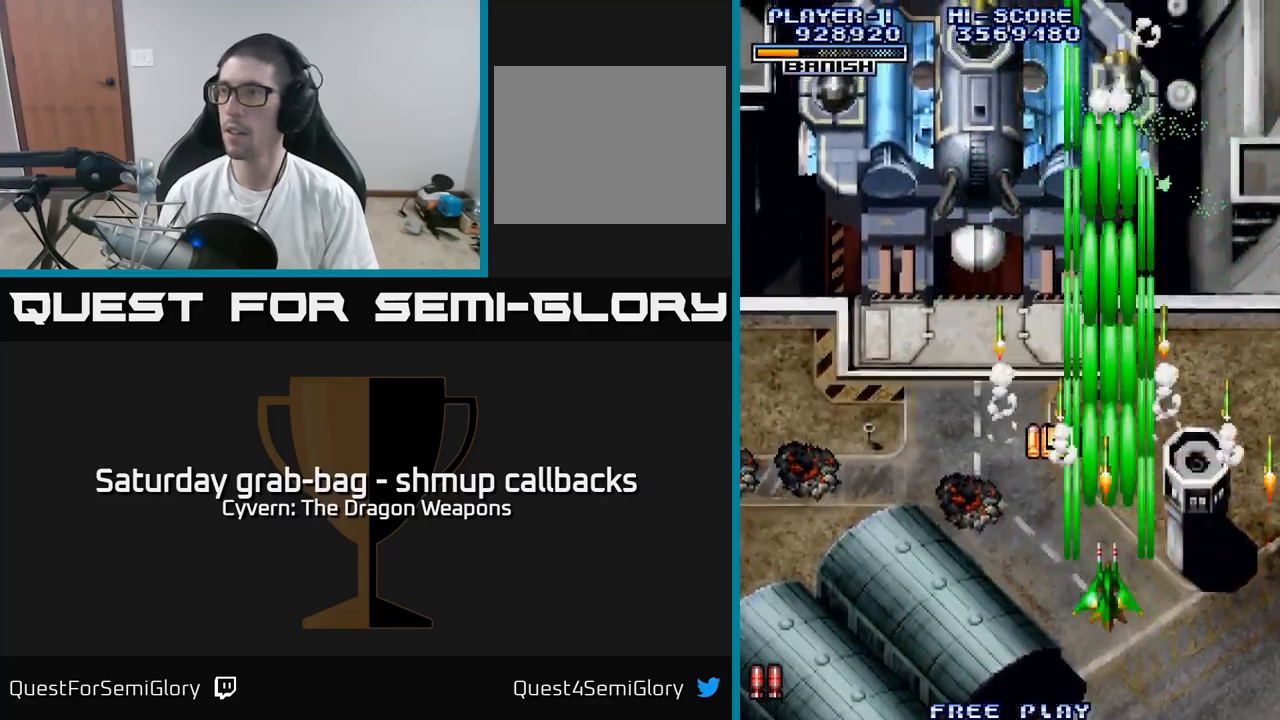
{"buttons": ["A"], "left_stick": "center", "right_stick": "center", "events": [[33, "A", "down"], [116, "A", "up"], [200, "A", "down"], [216, "DPAD_DOWN", "down"], [283, "A", "up"], [333, "A", "down"], [333, "DPAD_DOWN", "up"], [416, "A", "up"], [483, "A", "down"]]}
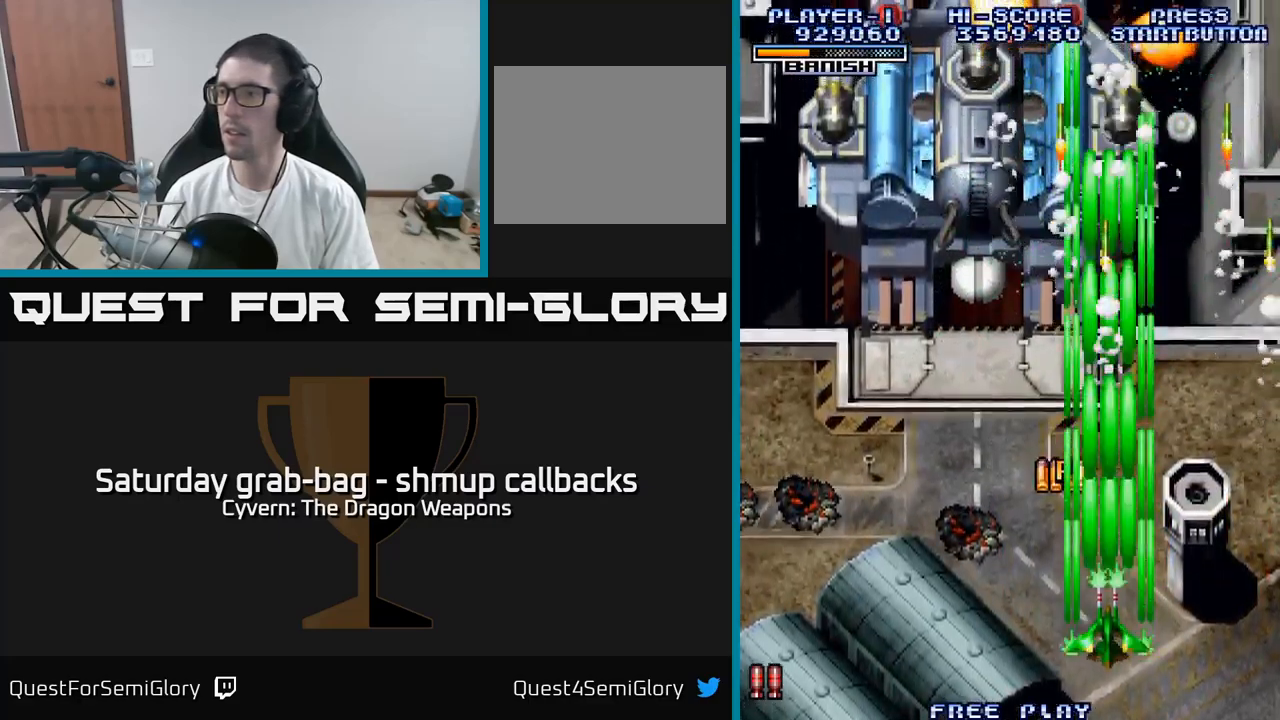
{"buttons": ["A"], "left_stick": "center", "right_stick": "center", "events": [[66, "A", "up"], [133, "A", "down"], [216, "A", "up"], [283, "A", "down"], [383, "A", "up"], [450, "A", "down"]]}
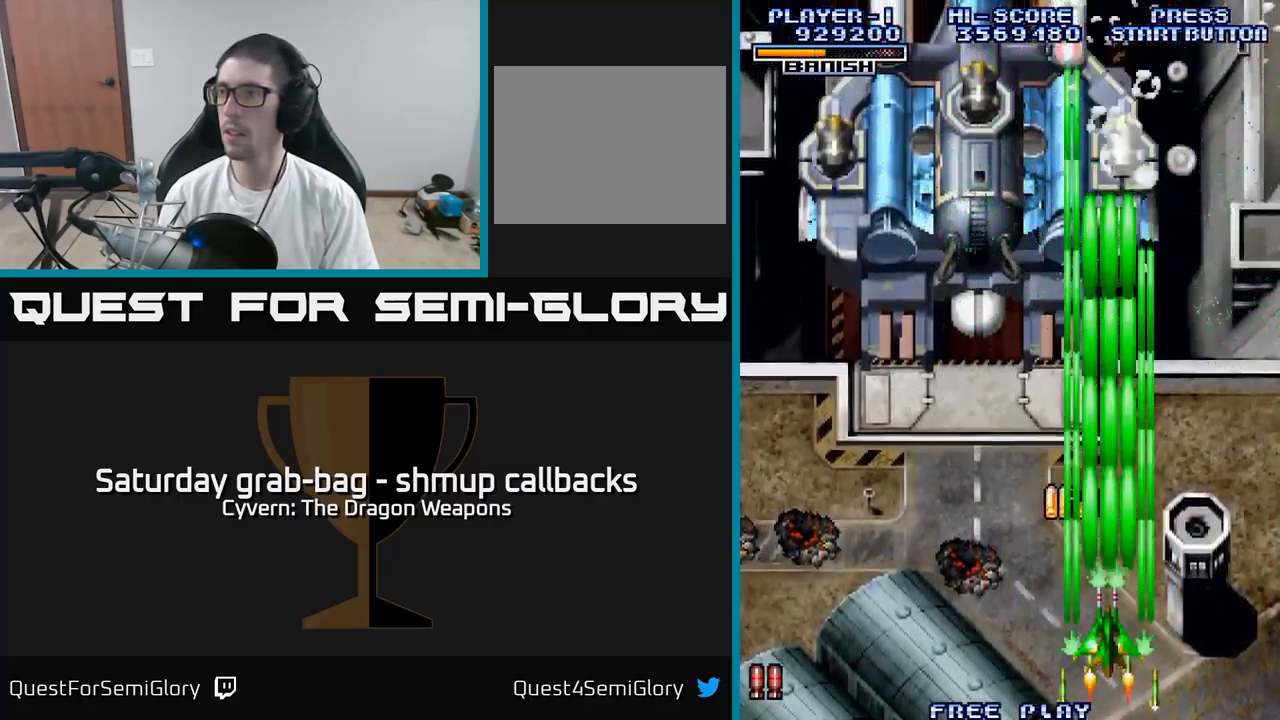
{"buttons": [], "left_stick": "center", "right_stick": "center", "events": [[33, "A", "up"], [100, "A", "down"], [166, "A", "up"], [233, "A", "down"], [333, "A", "up"], [400, "A", "down"], [500, "A", "up"]]}
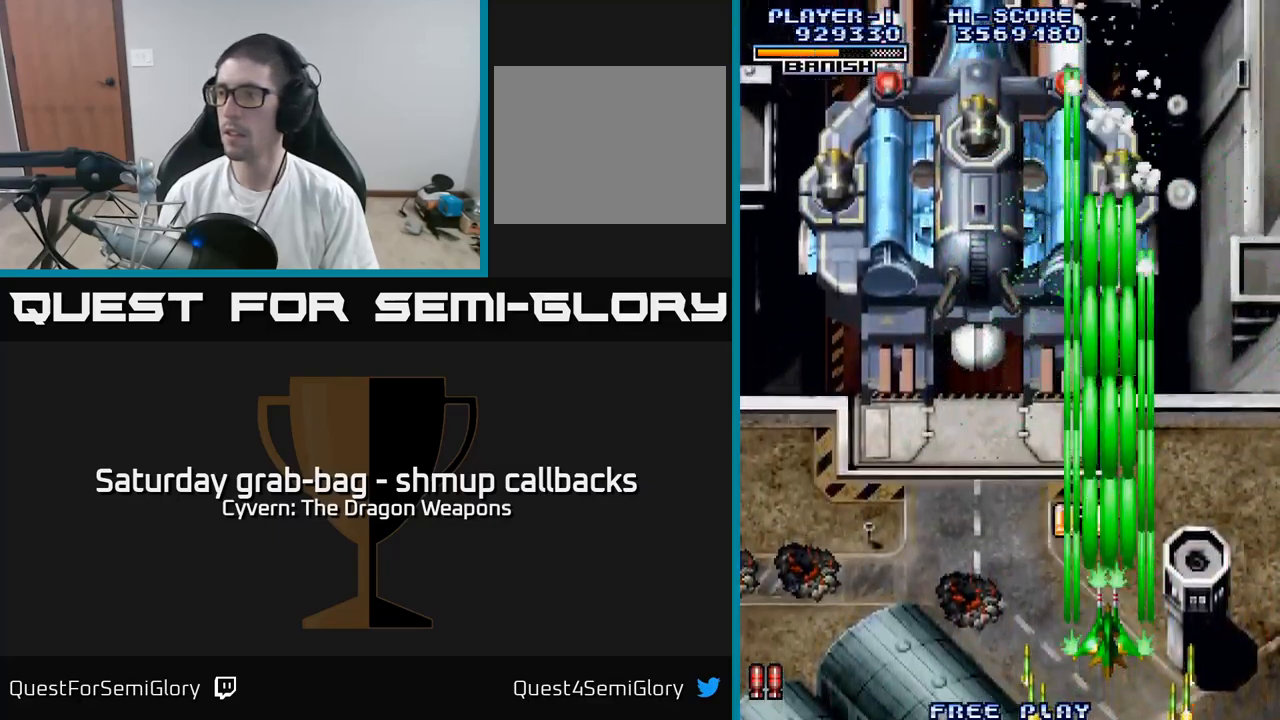
{"buttons": [], "left_stick": "center", "right_stick": "center", "events": [[66, "A", "down"], [166, "A", "up"], [233, "A", "down"], [333, "A", "up"], [416, "A", "down"], [483, "A", "up"]]}
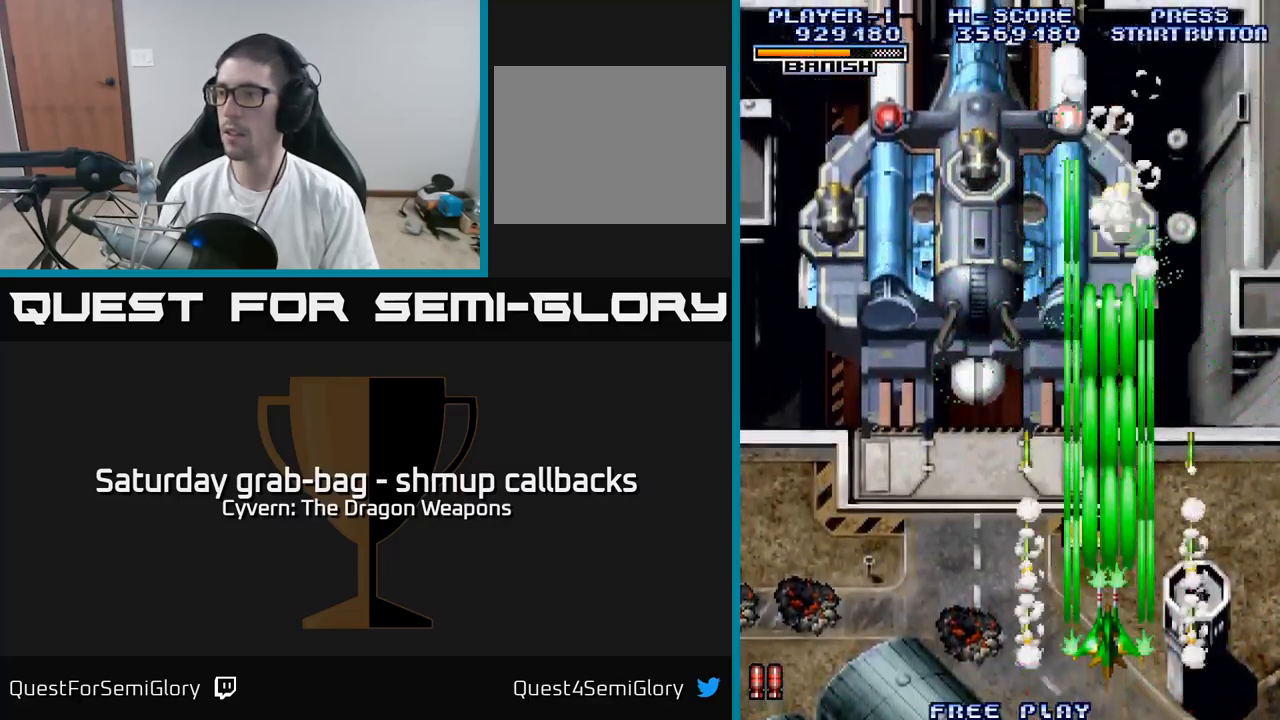
{"buttons": [], "left_stick": "center", "right_stick": "center", "events": [[66, "A", "down"], [133, "A", "up"], [216, "A", "down"], [300, "A", "up"], [366, "A", "down"], [466, "A", "up"]]}
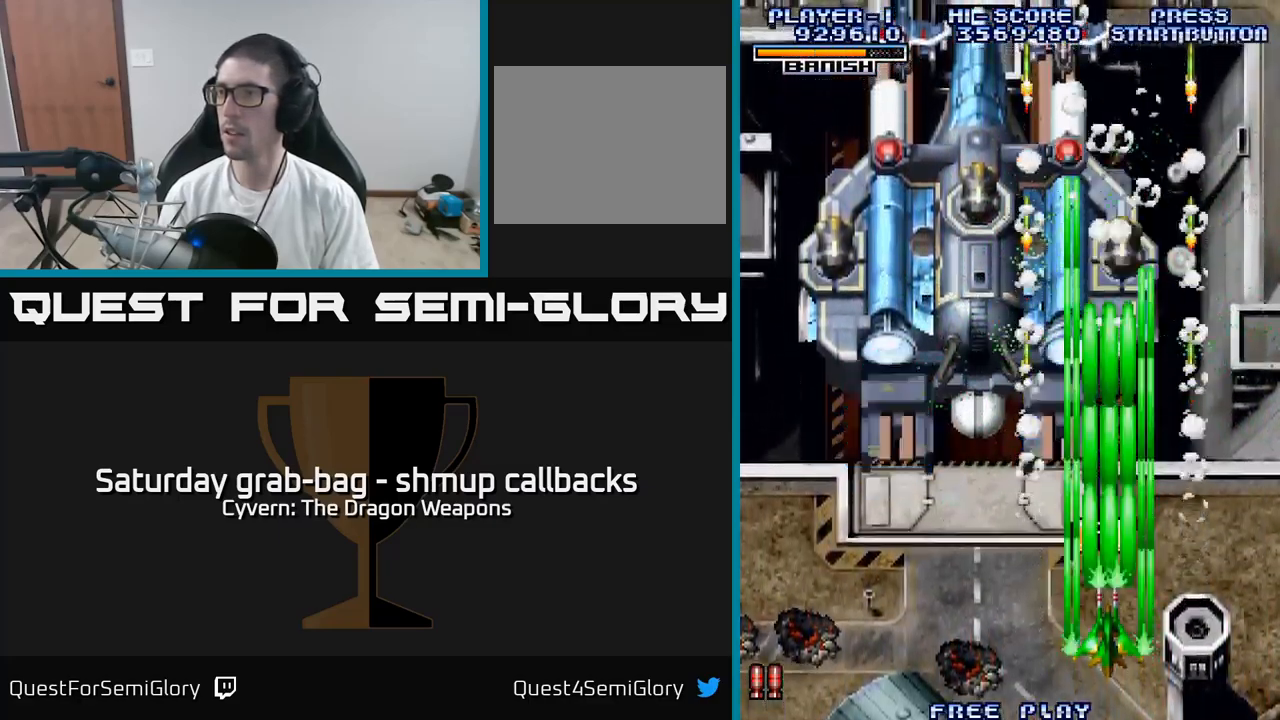
{"buttons": ["DPAD_UP"], "left_stick": "center", "right_stick": "center", "events": [[33, "A", "down"], [133, "A", "up"], [183, "A", "down"], [300, "A", "up"], [350, "A", "down"], [366, "DPAD_UP", "down"], [450, "A", "up"]]}
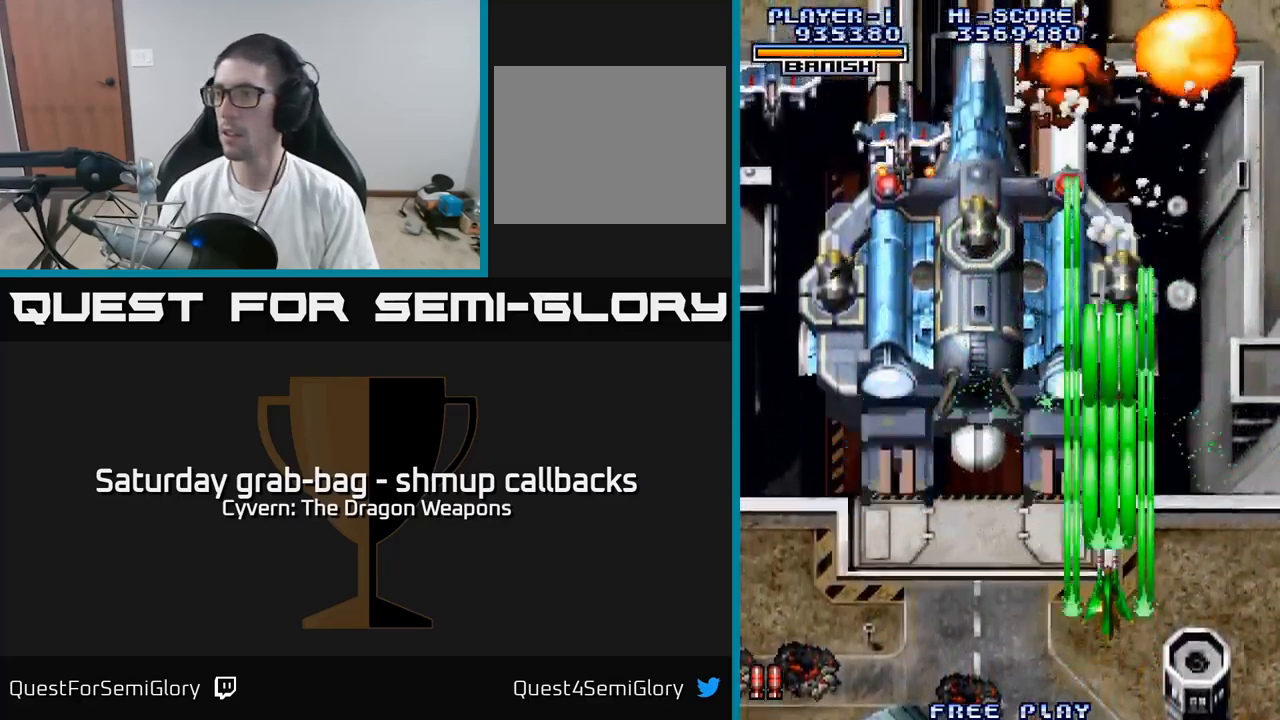
{"buttons": ["DPAD_DOWN", "DPAD_LEFT"], "left_stick": "center", "right_stick": "center"}
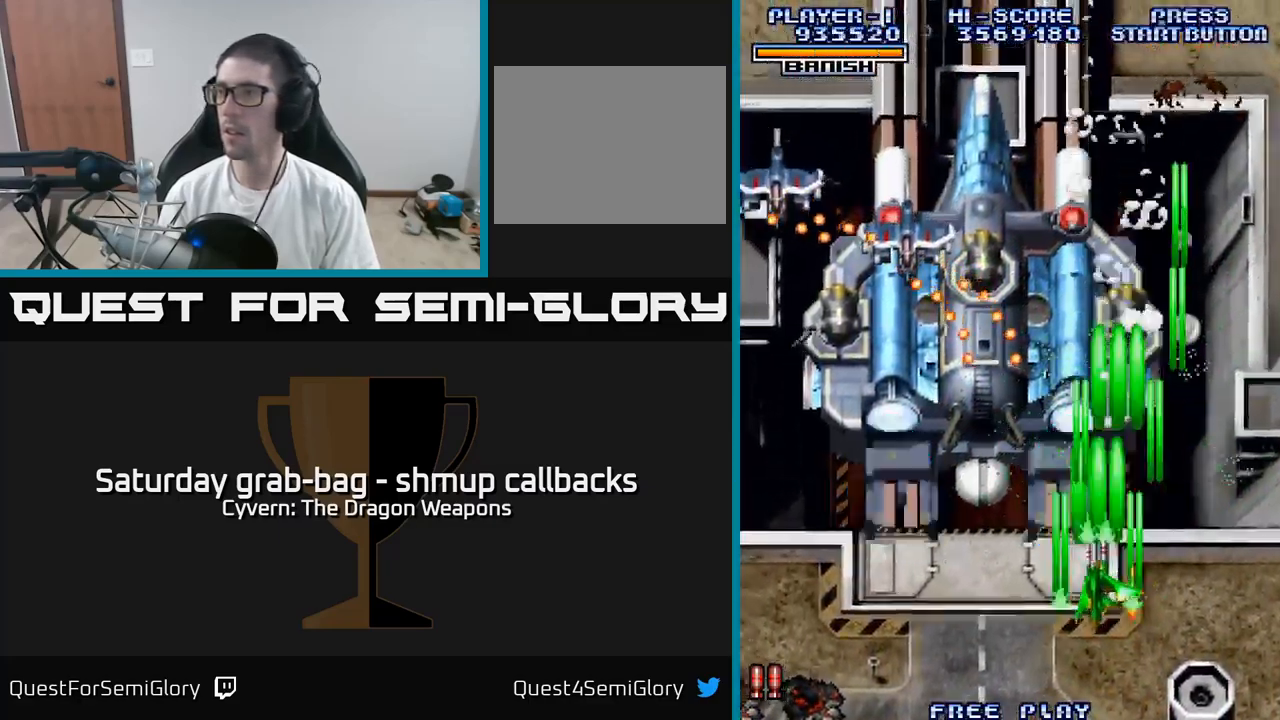
{"buttons": ["DPAD_LEFT"], "left_stick": "center", "right_stick": "center", "events": [[16, "A", "down"], [66, "DPAD_DOWN", "up"], [133, "A", "up"], [200, "A", "down"], [266, "A", "up"], [366, "A", "down"], [433, "A", "up"]]}